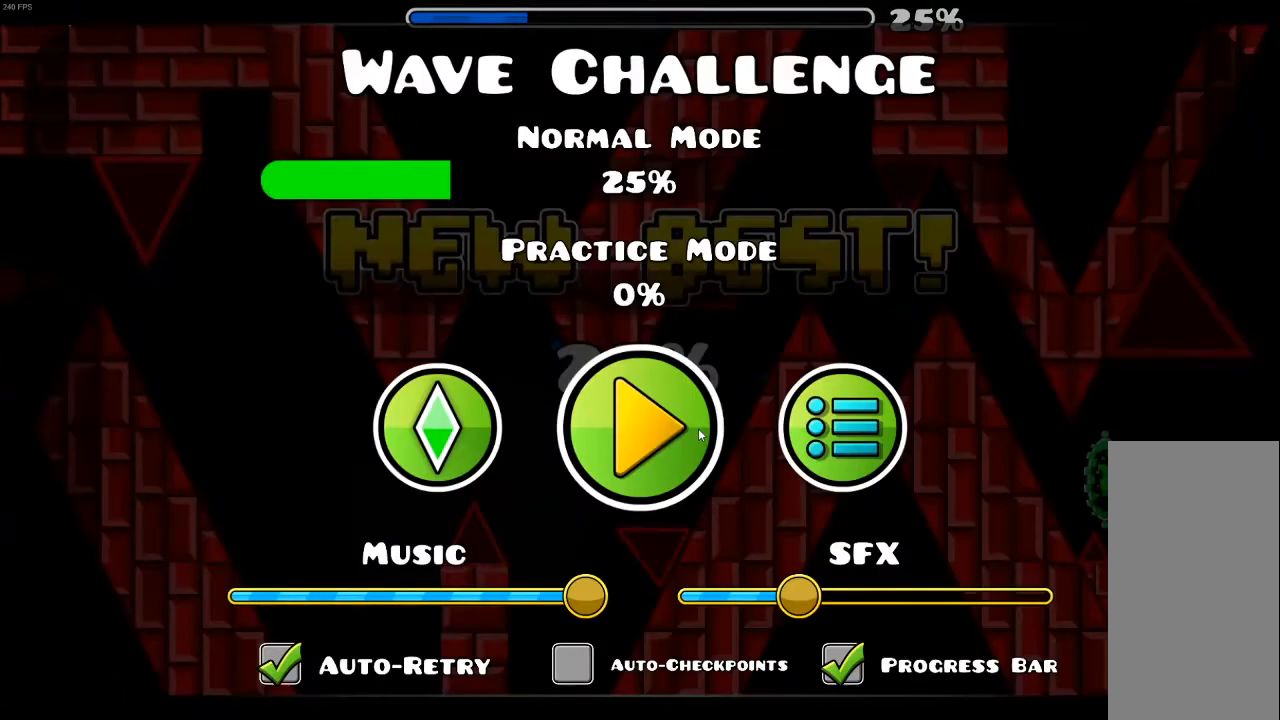
Gameplay with keyboard and mouse; each line is a JSON object with the keys and mouse buttons held at the frame after it. "events" lists presses ("down") and releases ("up") of "mouse_left", "mouse_wheel" and "mouse_right" between this image and that frame as [ms after this image, input, new state], when the widget could be followed in between. "mouse_left", "mouse_wheel", "mouse_right" = the "left", "wheel", "right" buttons of the "mouse" list. No other keys are recorded. "wheel" means that the mouse wheel is clicked or scrolled. "mouse_move" is the direction in which the mouse moves at that frame (one of eight, or "still"), when it could be read.
{"keys": [], "mouse": [], "mouse_move": "still", "events": []}
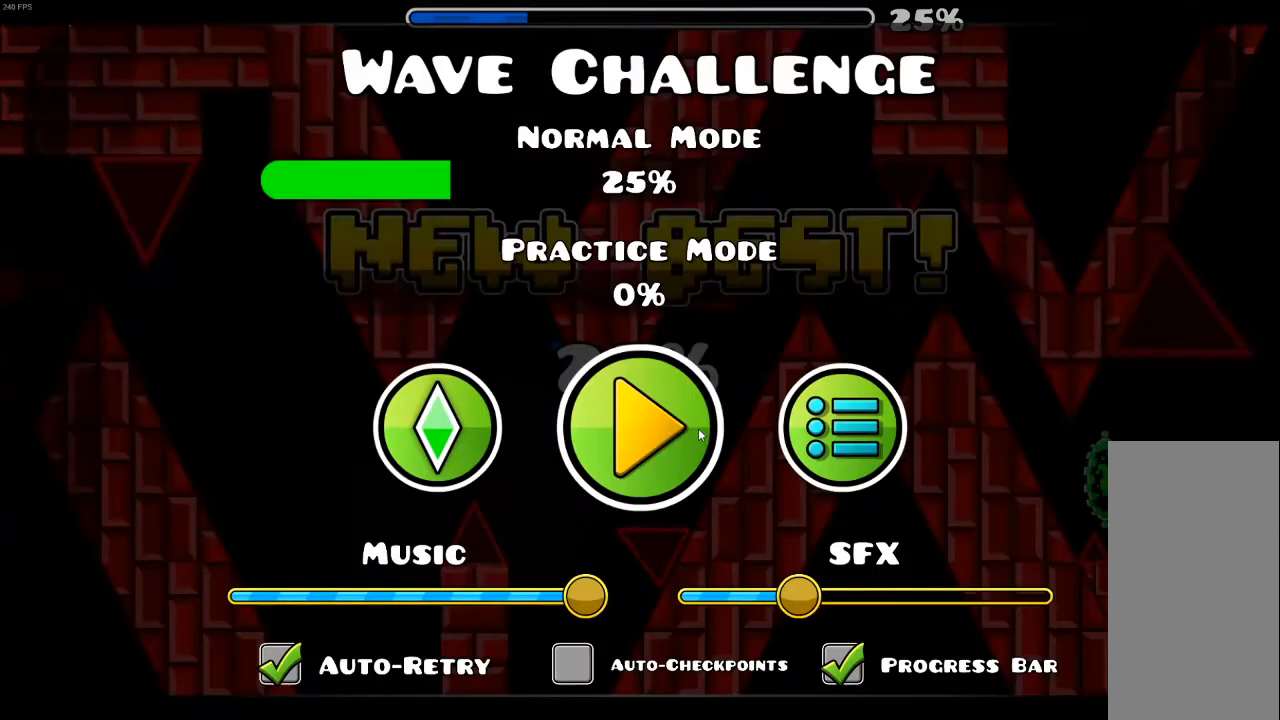
{"keys": [], "mouse": [], "mouse_move": "still", "events": []}
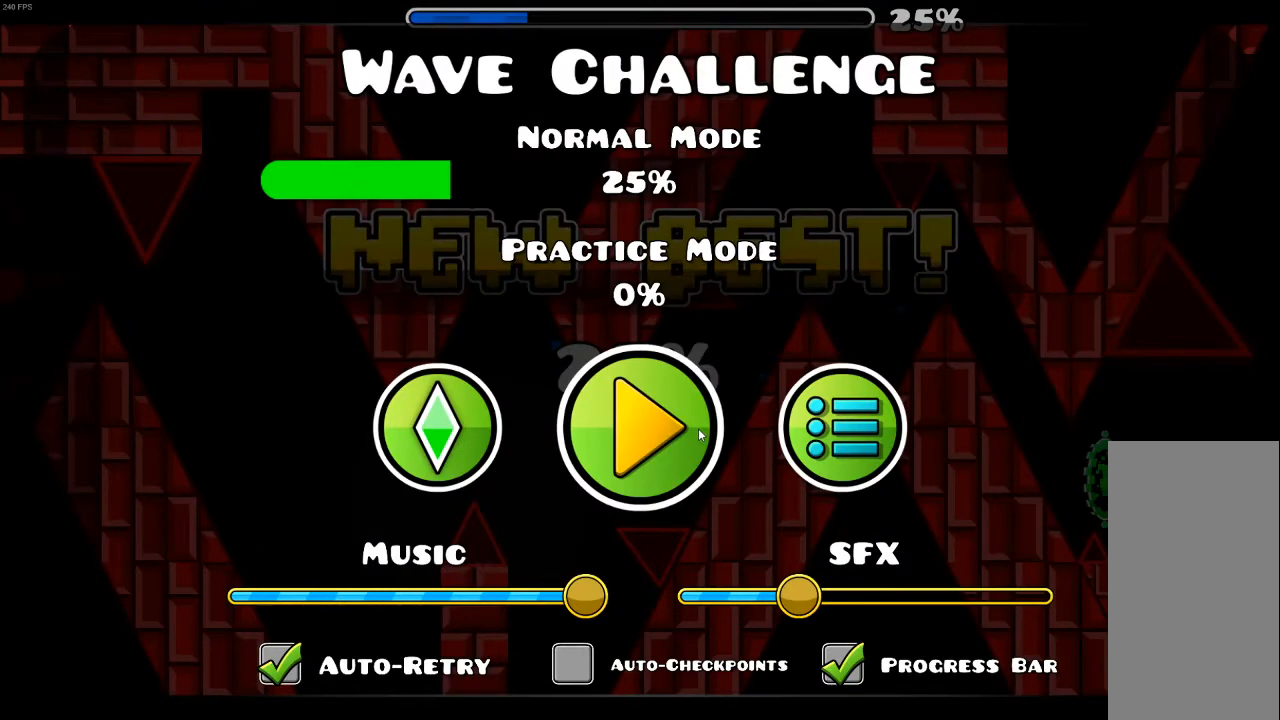
{"keys": [], "mouse": [], "mouse_move": "still", "events": []}
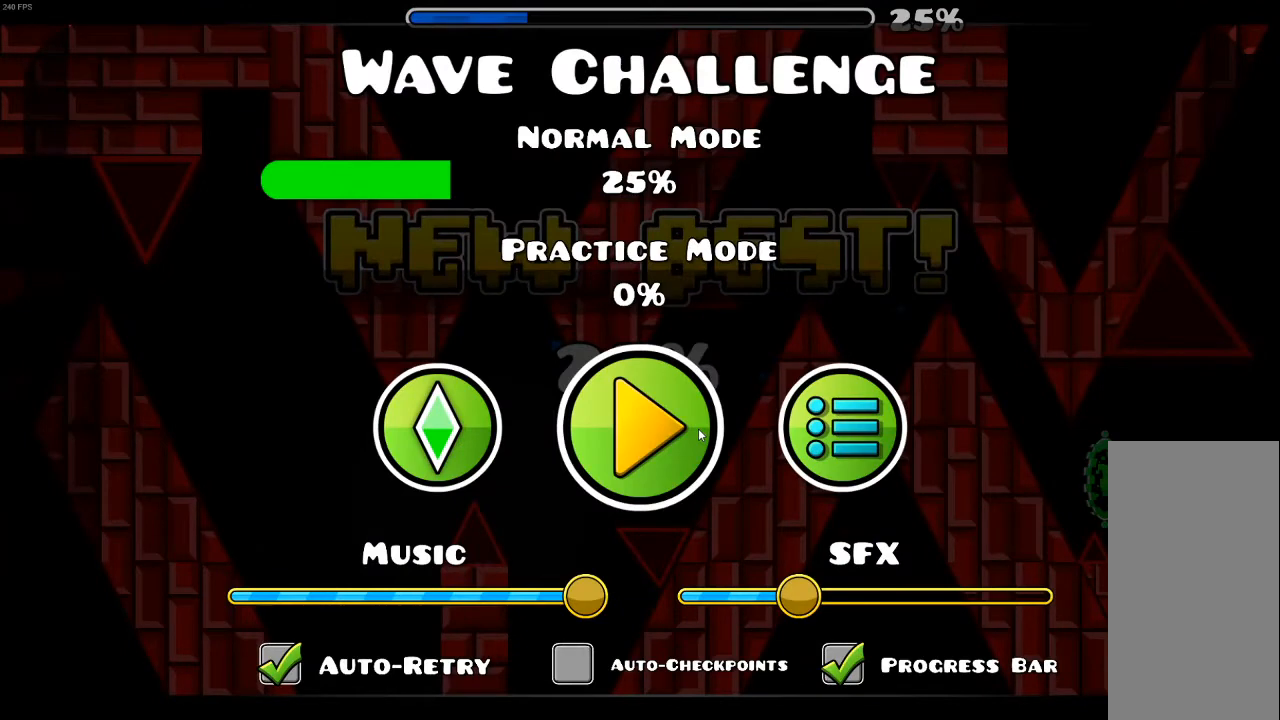
{"keys": [], "mouse": [], "mouse_move": "still", "events": []}
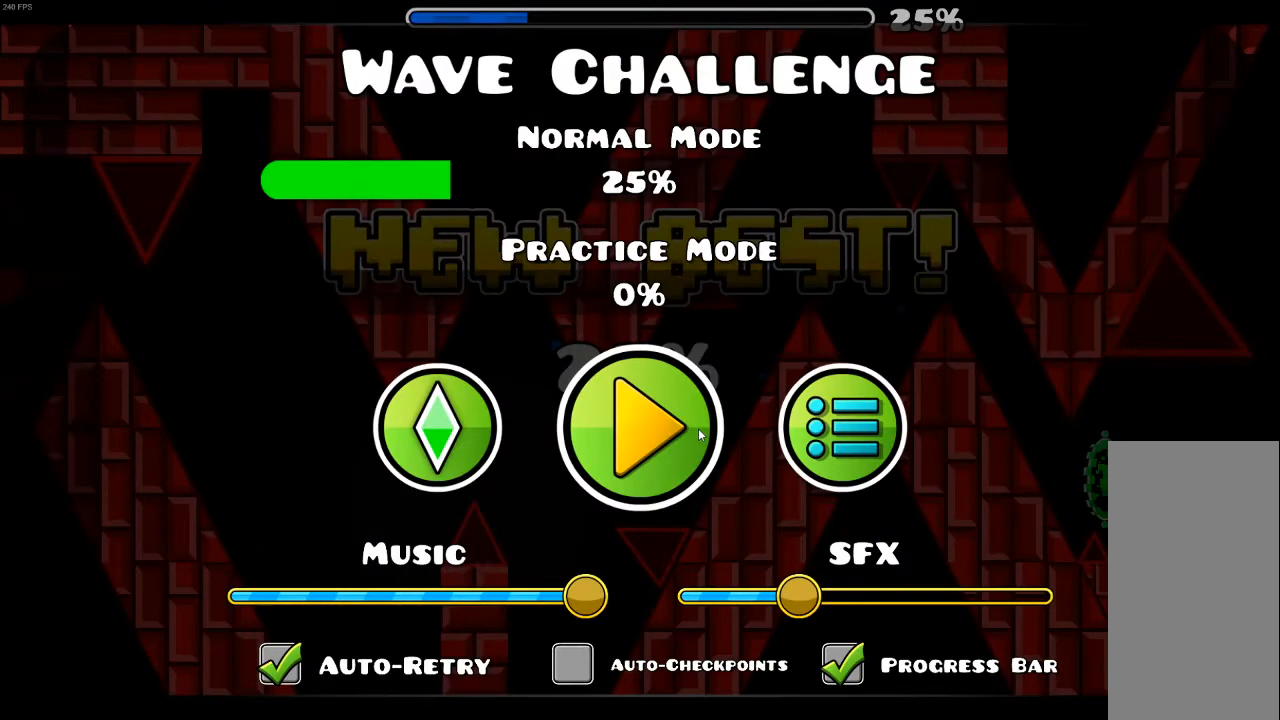
{"keys": [], "mouse": [], "mouse_move": "still", "events": []}
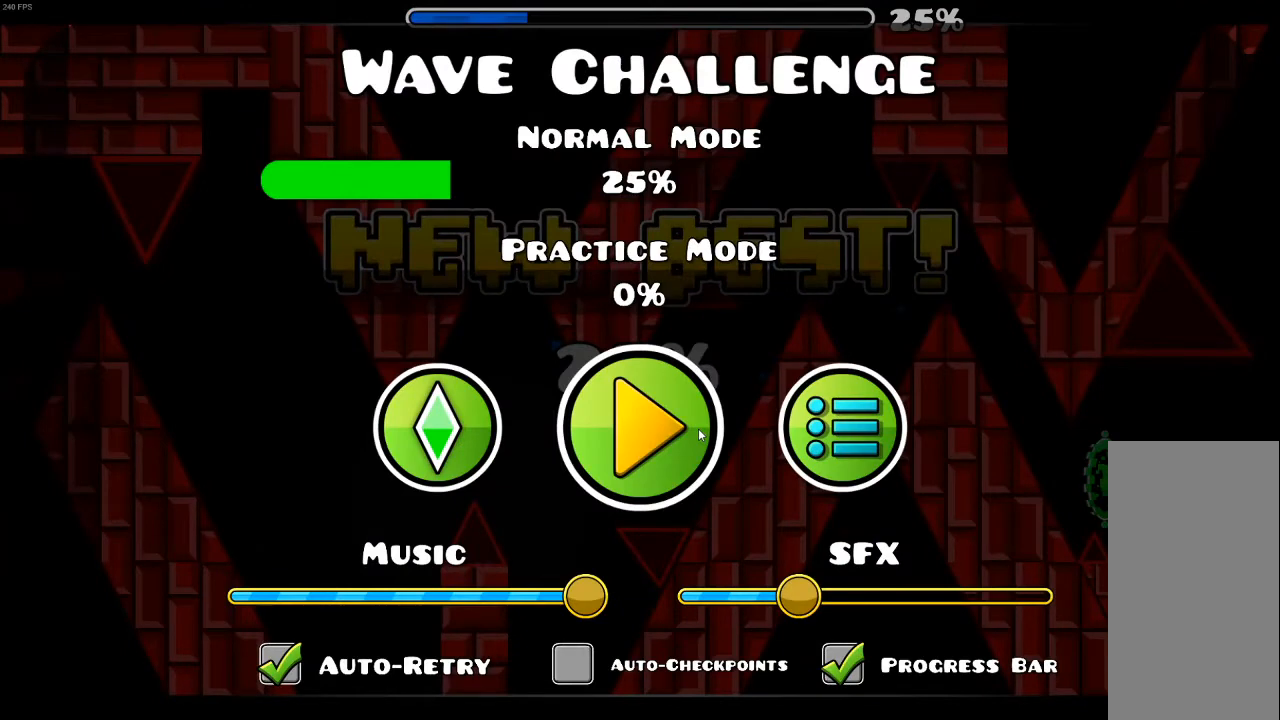
{"keys": [], "mouse": [], "mouse_move": "still", "events": []}
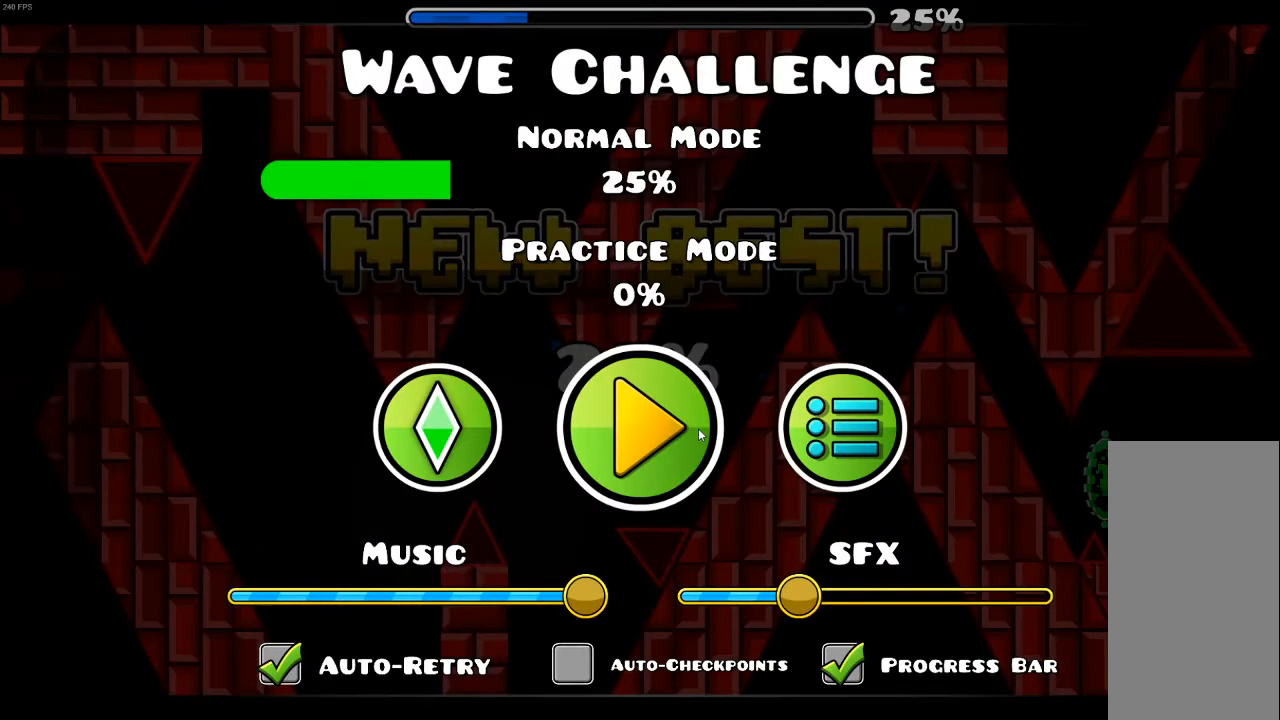
{"keys": [], "mouse": [], "mouse_move": "still", "events": []}
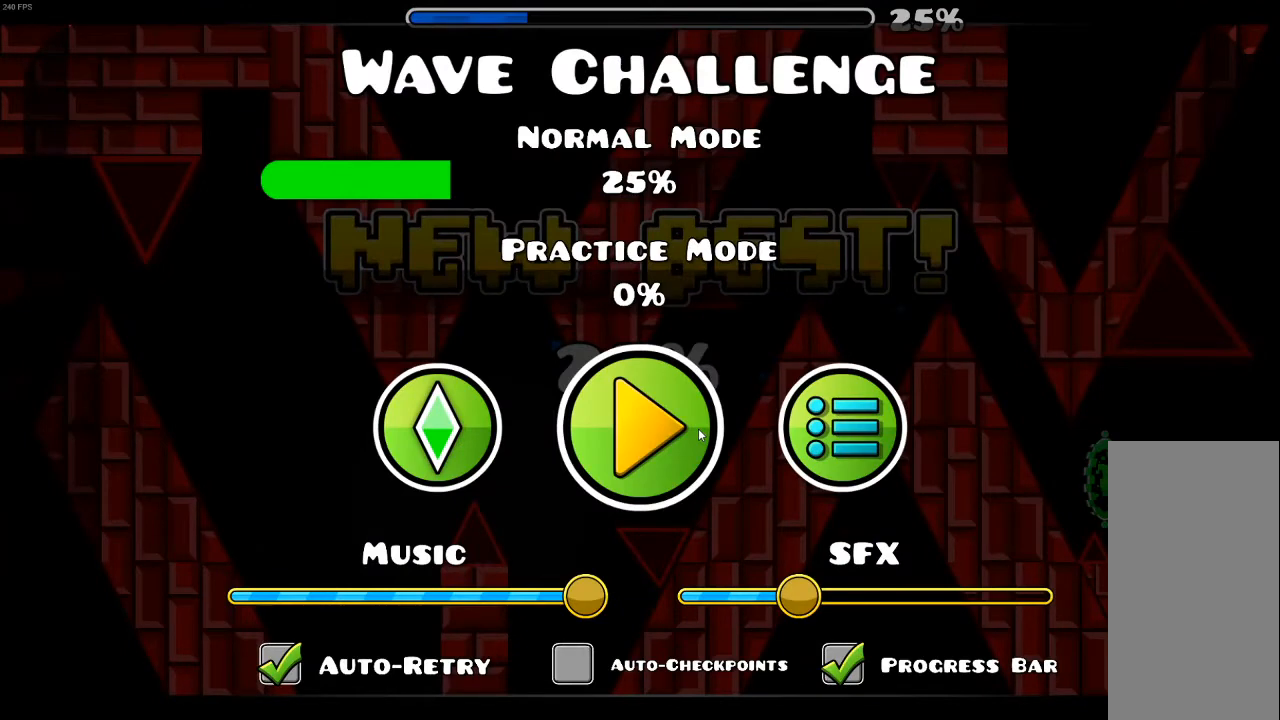
{"keys": [], "mouse": [], "mouse_move": "still", "events": []}
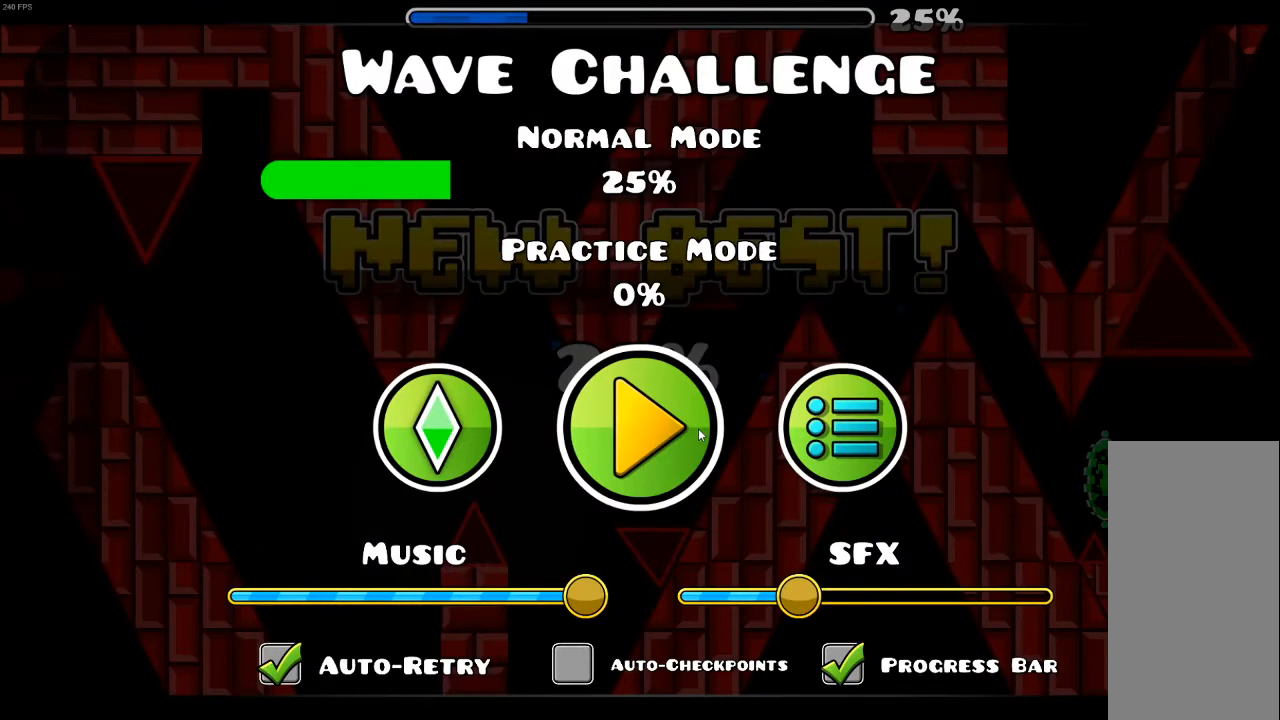
{"keys": [], "mouse": [], "mouse_move": "still", "events": []}
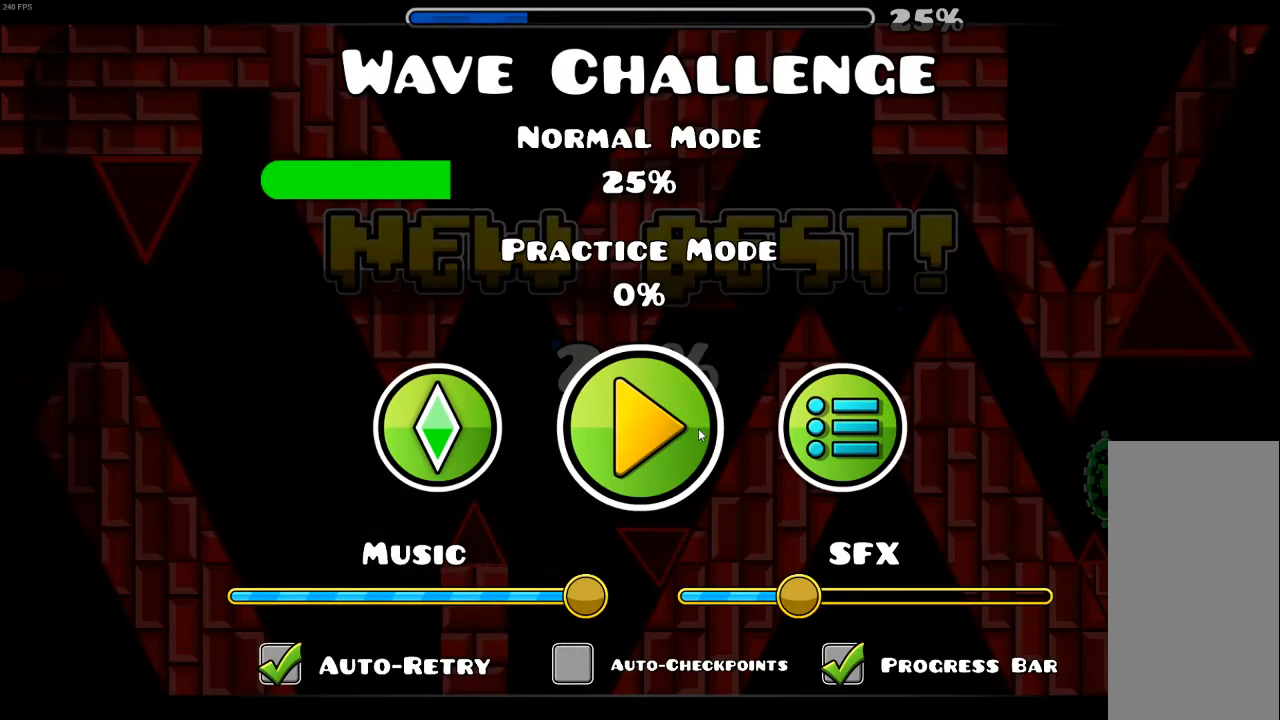
{"keys": [], "mouse": ["left"], "mouse_move": "left", "events": [[400, "mouse_left", "down"]]}
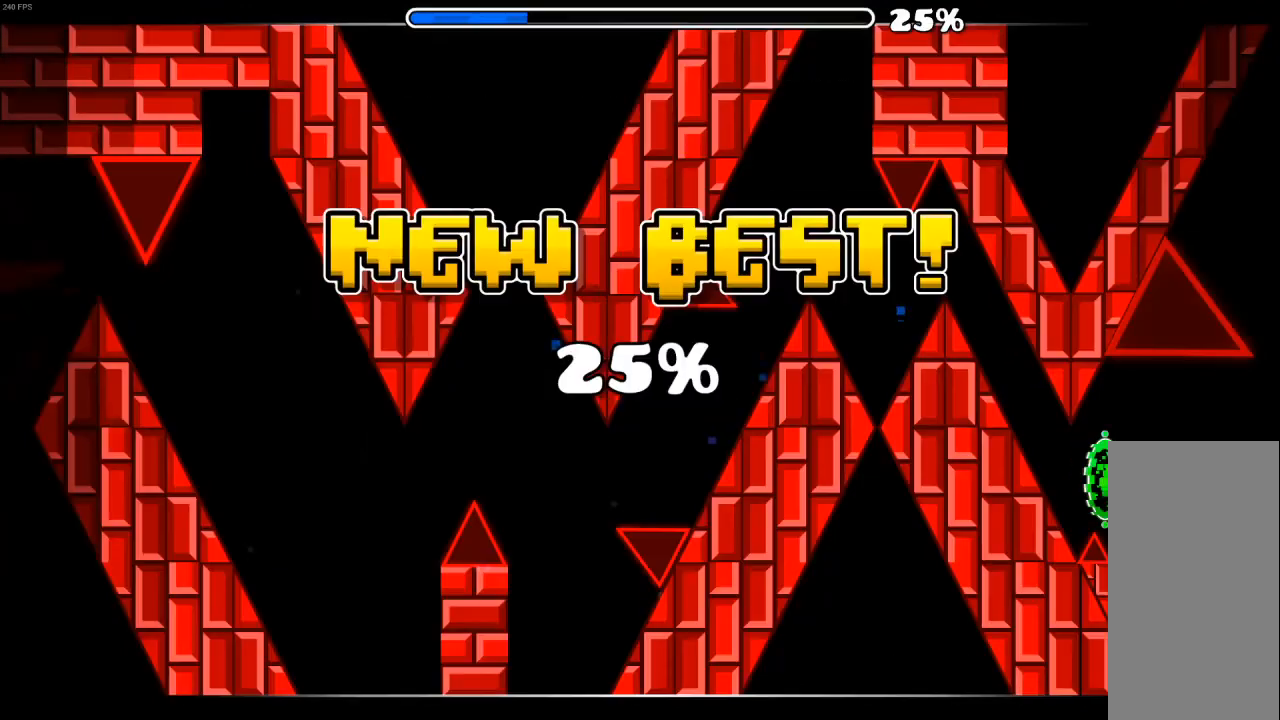
{"keys": [], "mouse": [], "mouse_move": "up-right", "events": [[33, "mouse_left", "up"]]}
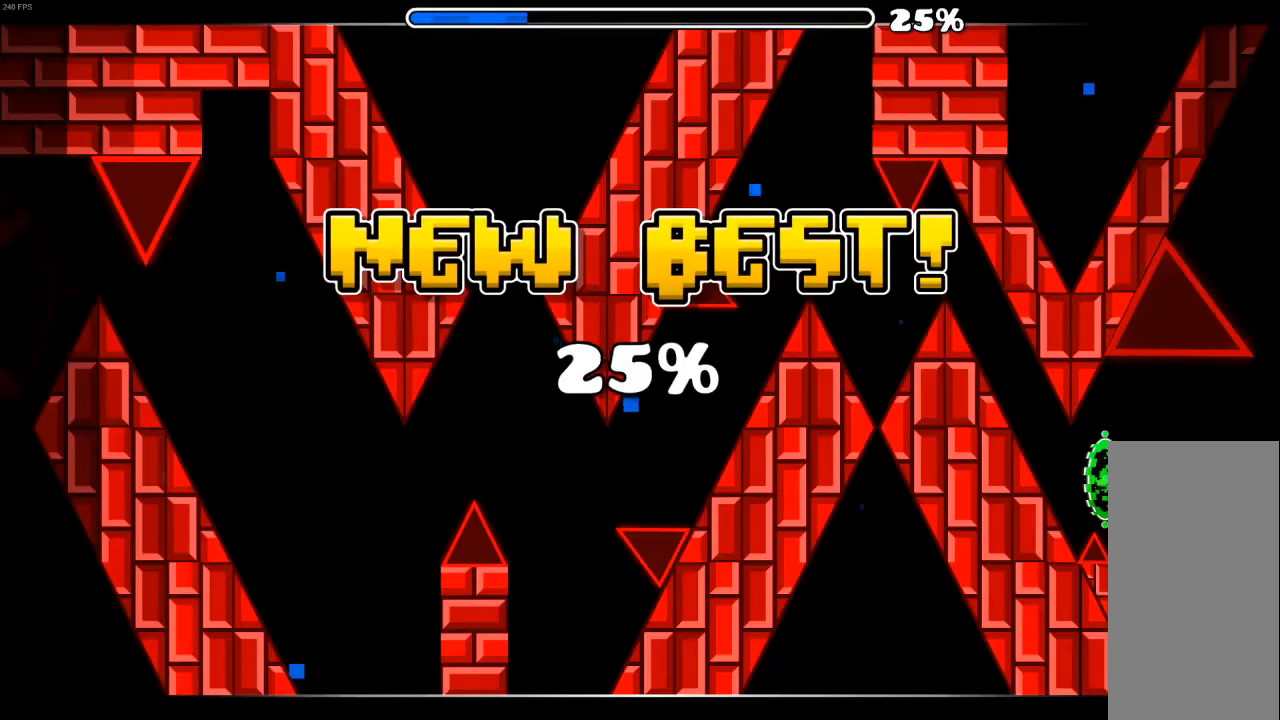
{"keys": [], "mouse": [], "mouse_move": "up-right", "events": []}
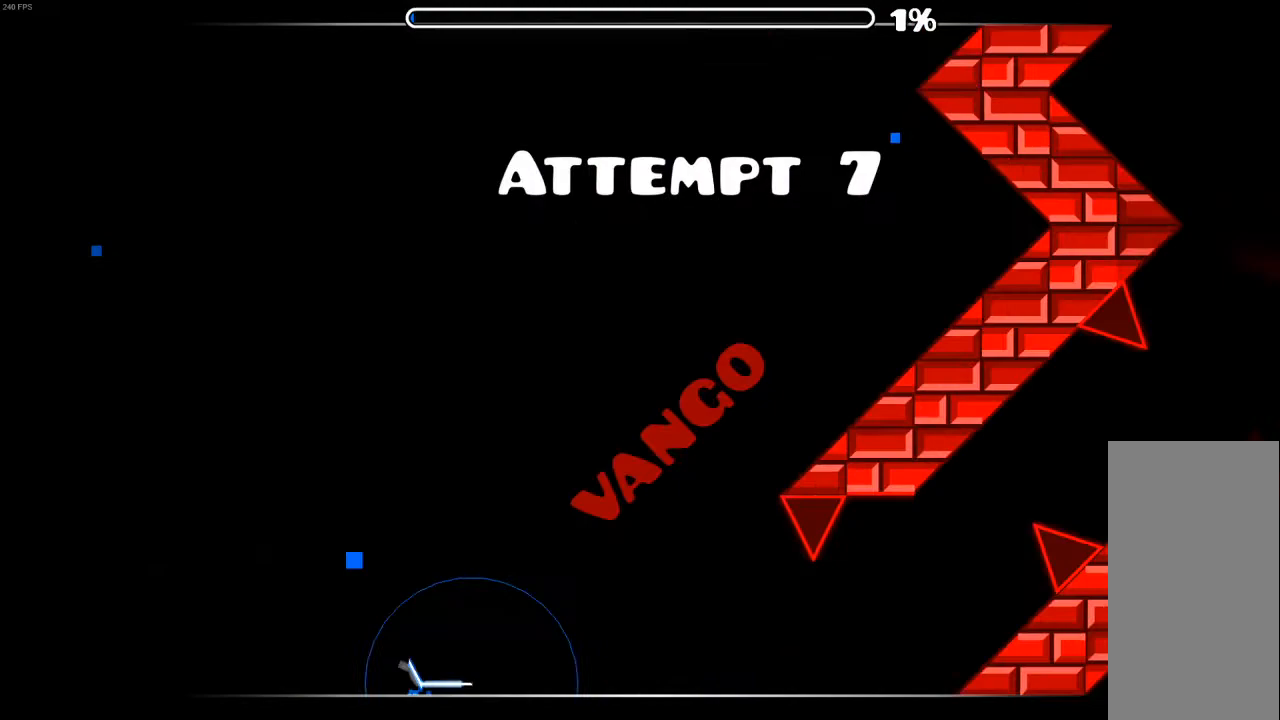
{"keys": [], "mouse": ["left"], "mouse_move": "still", "events": [[300, "mouse_left", "down"], [367, "mouse_left", "up"], [500, "mouse_left", "down"]]}
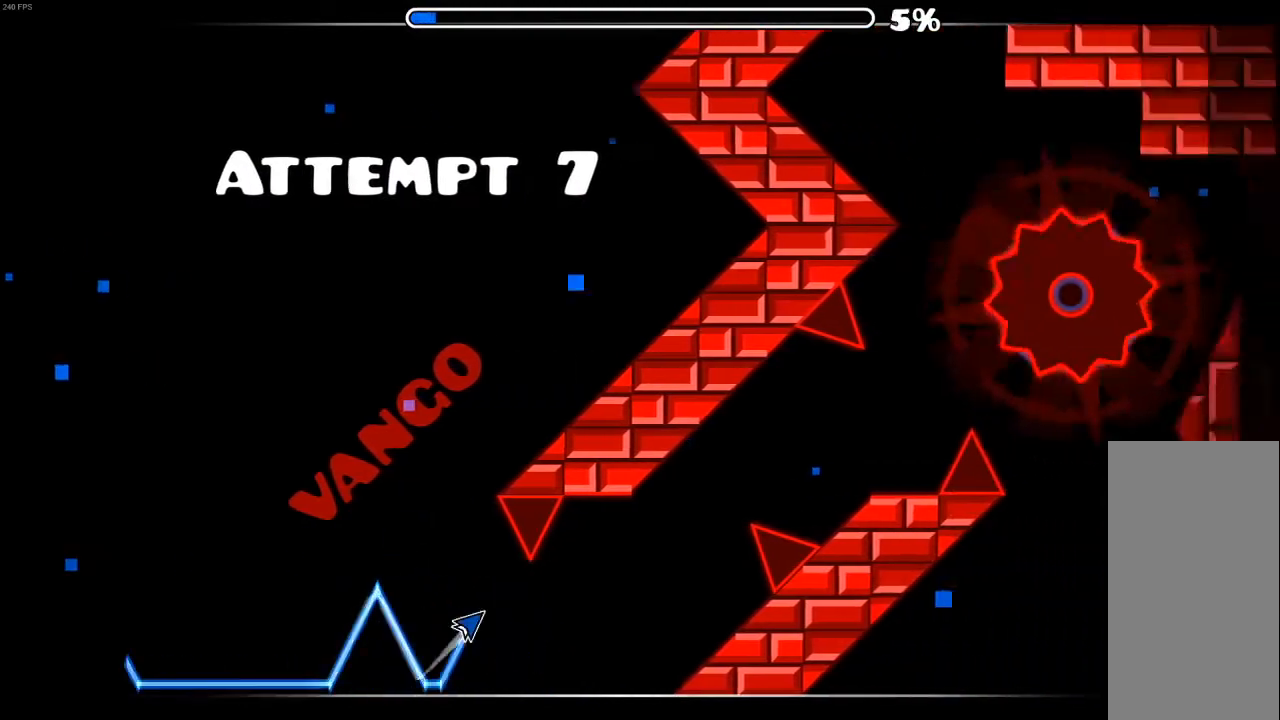
{"keys": [], "mouse": ["left"], "mouse_move": "still", "events": [[33, "mouse_left", "up"], [167, "mouse_left", "down"], [267, "mouse_left", "up"], [367, "mouse_left", "down"]]}
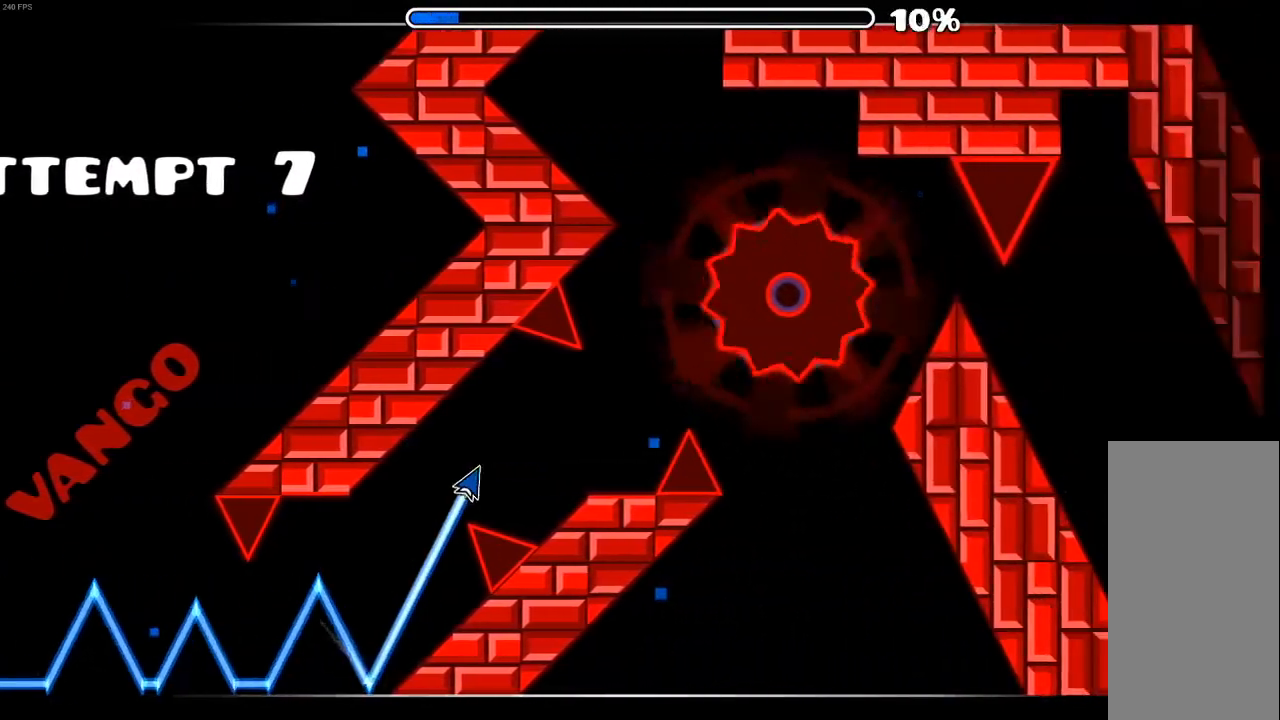
{"keys": [], "mouse": [], "mouse_move": "still", "events": [[133, "mouse_left", "up"], [233, "mouse_left", "down"], [333, "mouse_left", "up"], [367, "mouse_left", "down"], [467, "mouse_left", "up"]]}
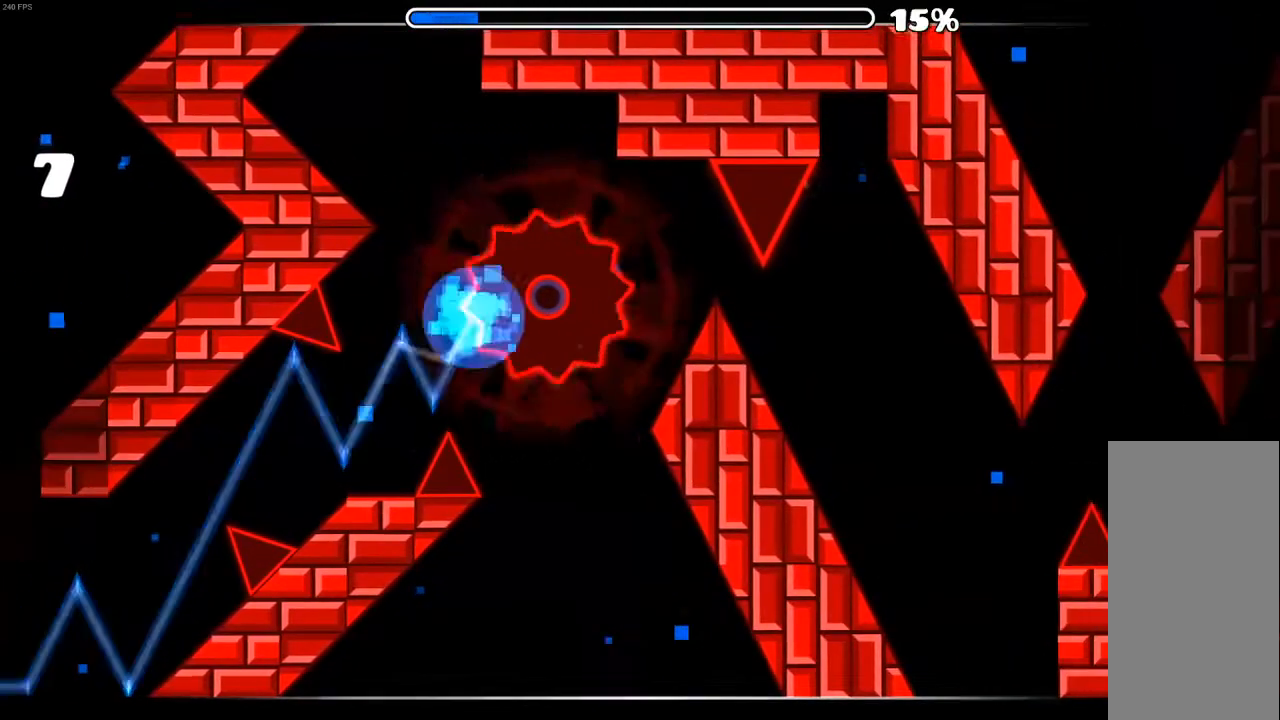
{"keys": [], "mouse": [], "mouse_move": "still", "events": [[167, "mouse_left", "down"], [200, "mouse_left", "up"]]}
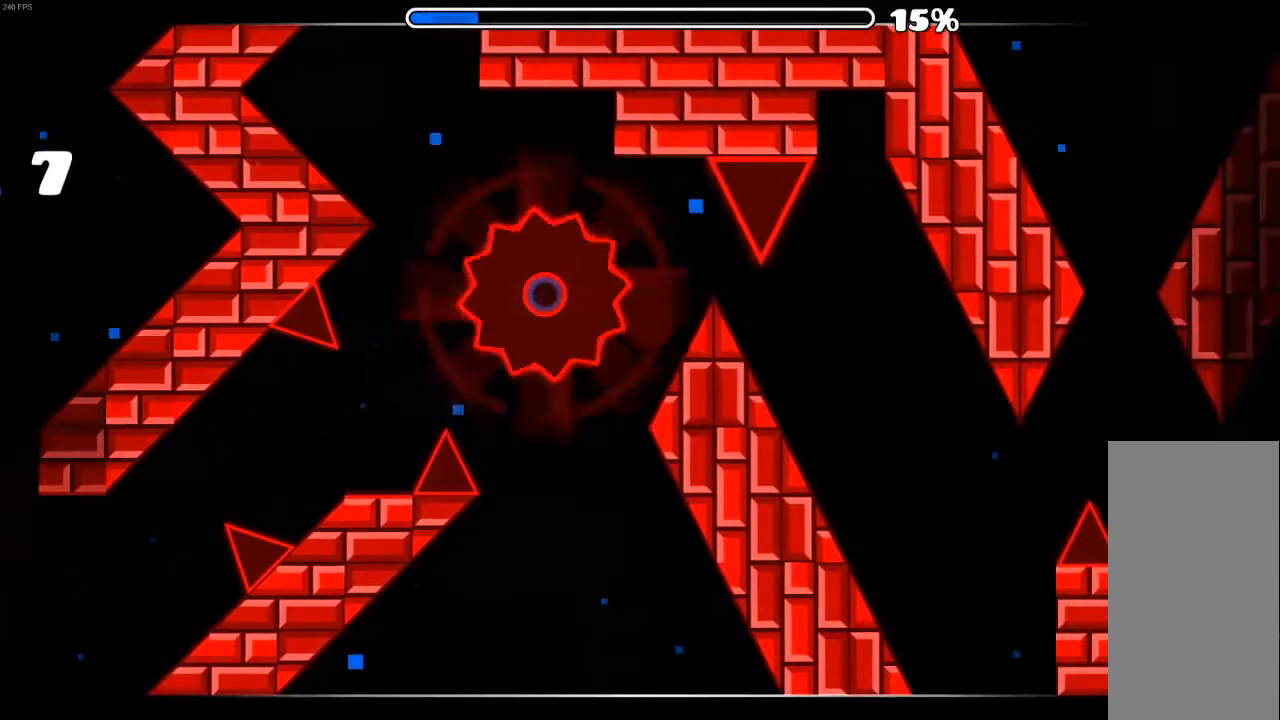
{"keys": [], "mouse": [], "mouse_move": "still", "events": []}
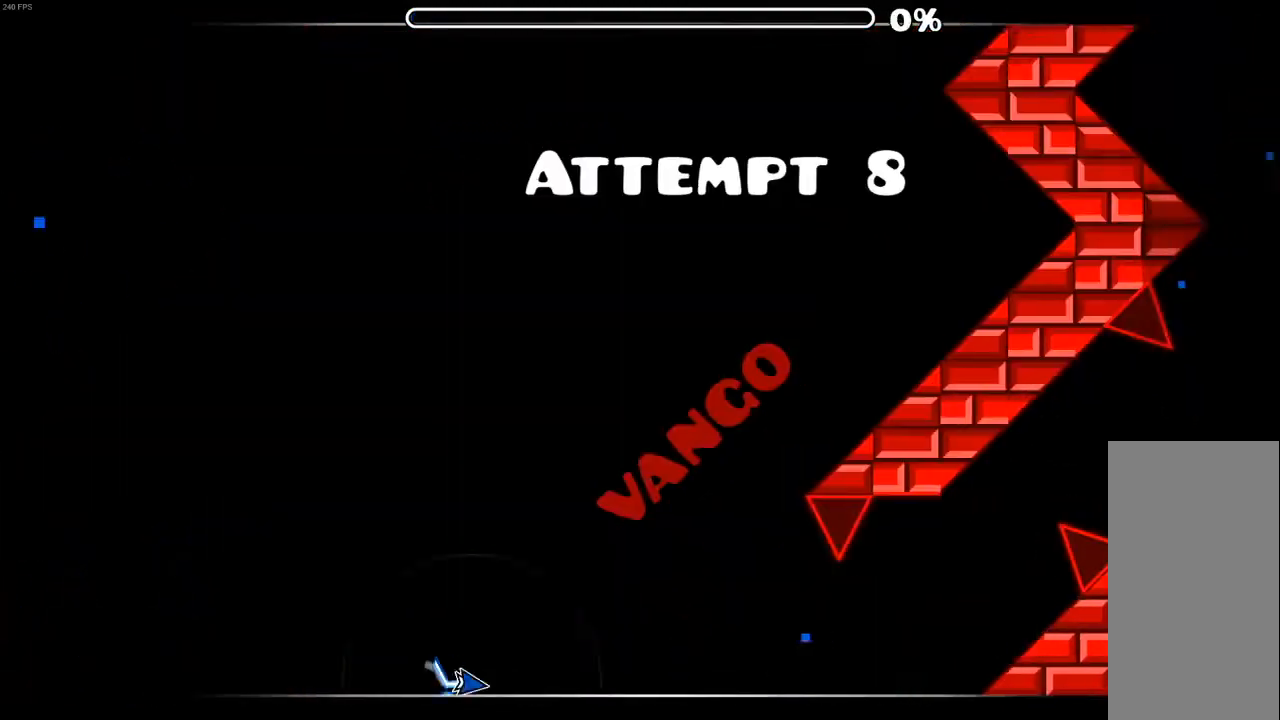
{"keys": [], "mouse": [], "mouse_move": "still", "events": []}
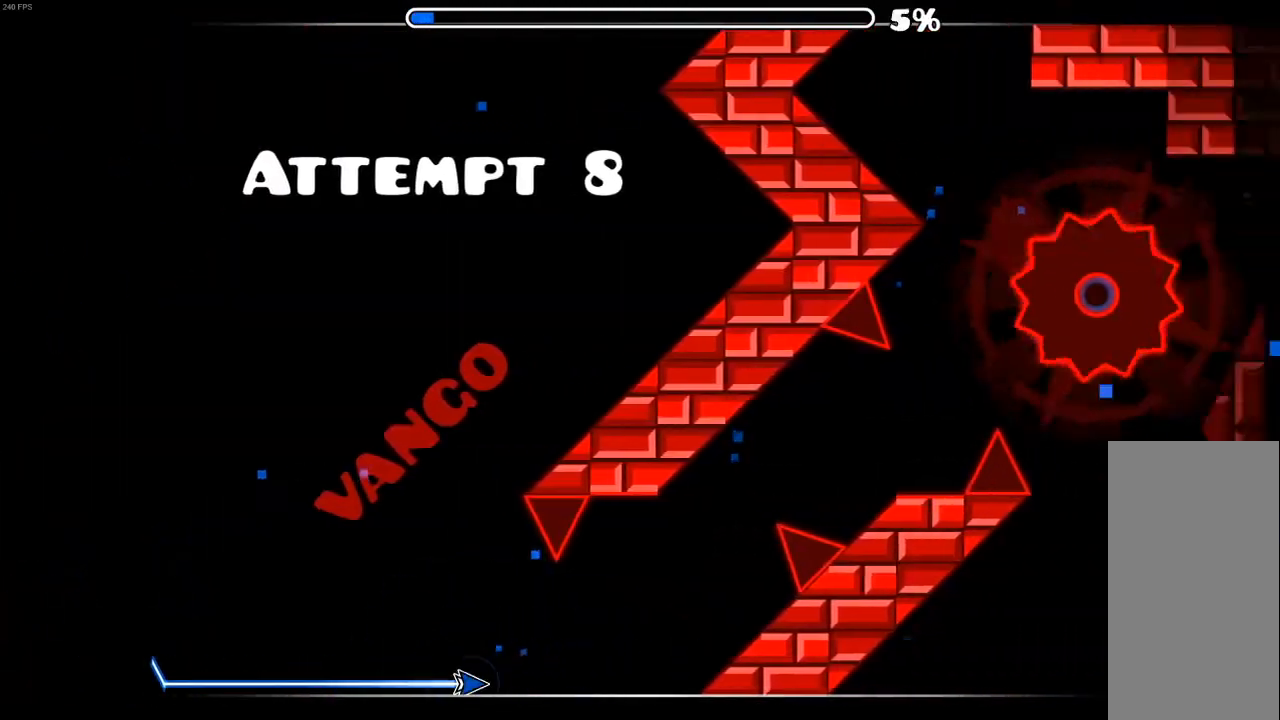
{"keys": [], "mouse": ["left"], "mouse_move": "still", "events": [[200, "mouse_left", "down"]]}
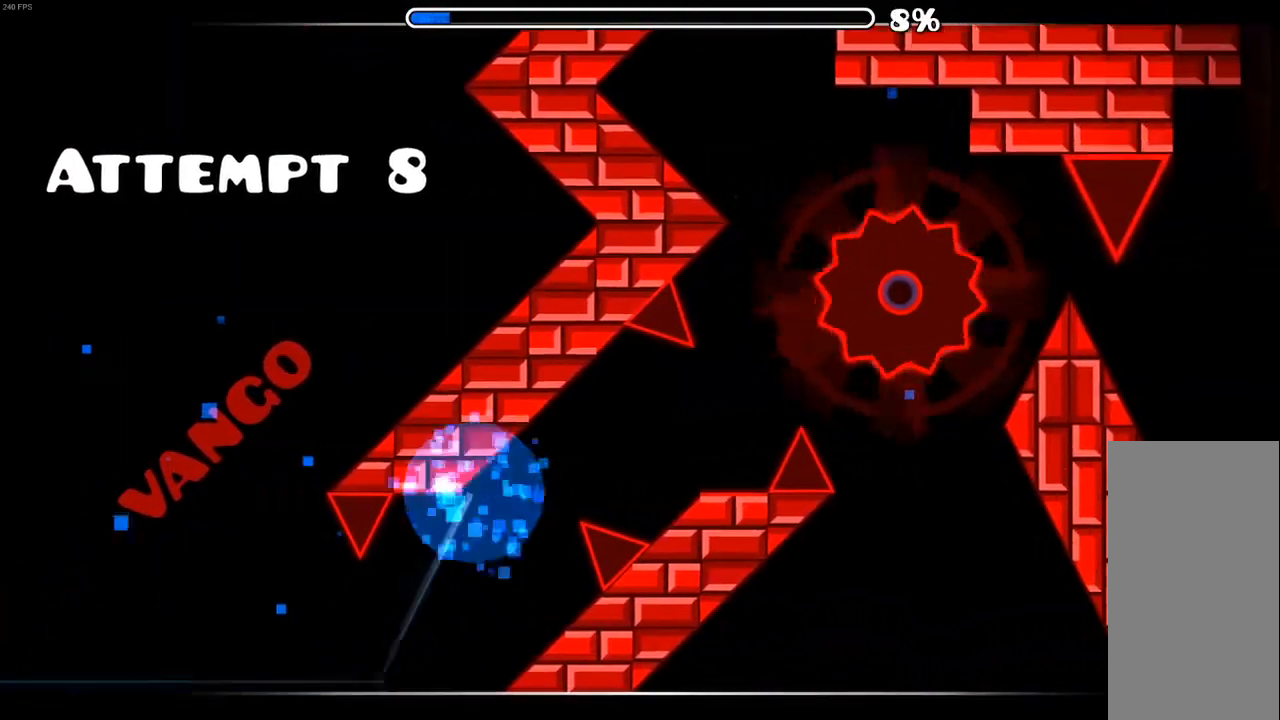
{"keys": [], "mouse": [], "mouse_move": "still", "events": [[67, "mouse_left", "up"]]}
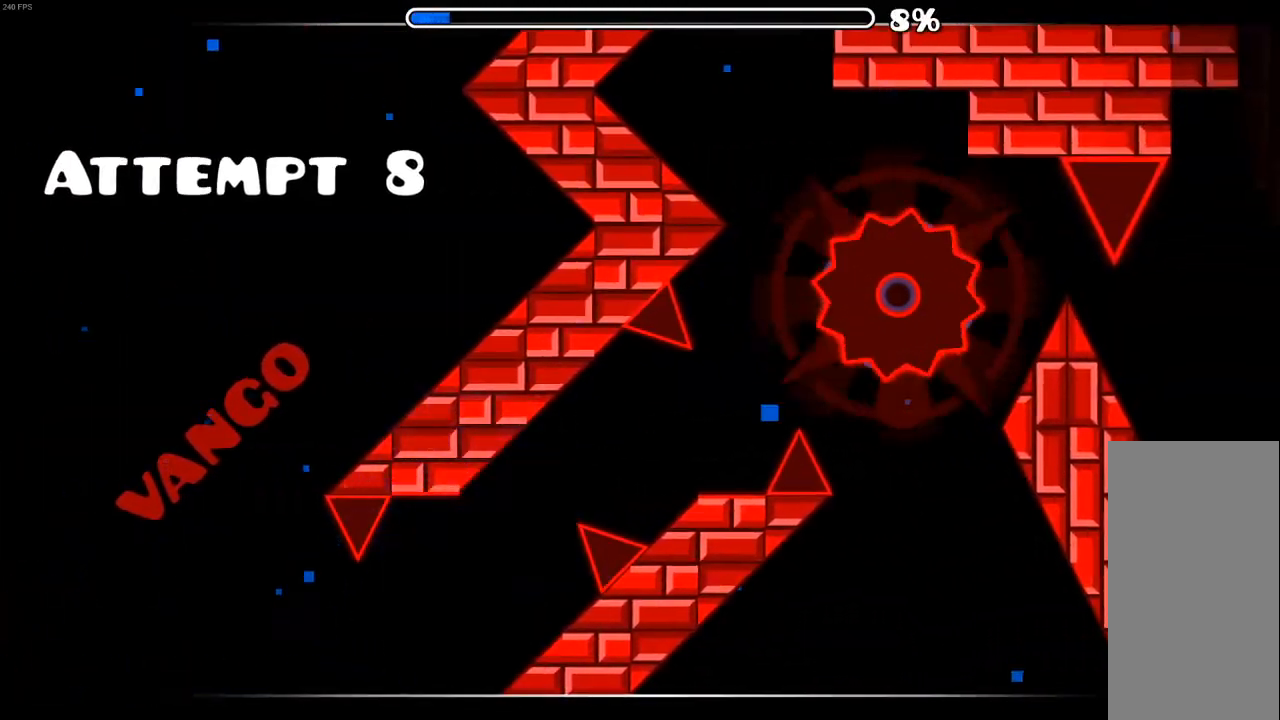
{"keys": [], "mouse": [], "mouse_move": "still", "events": []}
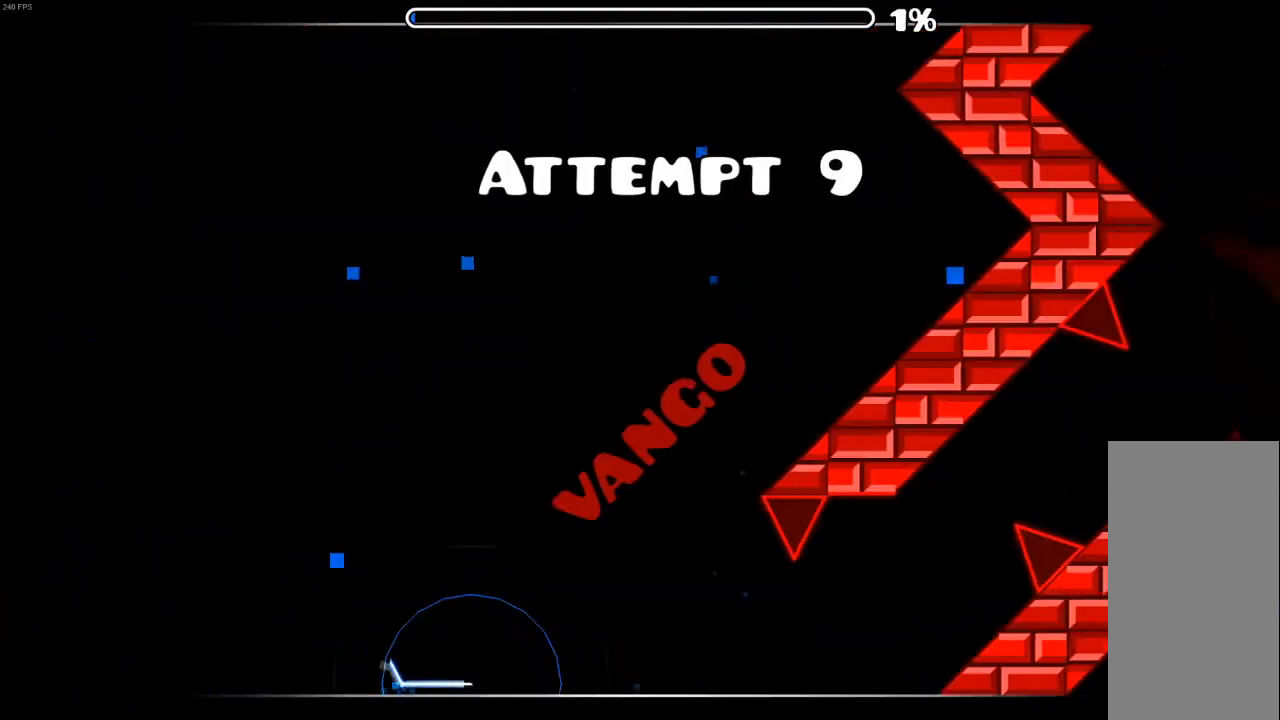
{"keys": [], "mouse": [], "mouse_move": "still", "events": [[400, "mouse_left", "down"], [433, "mouse_left", "up"]]}
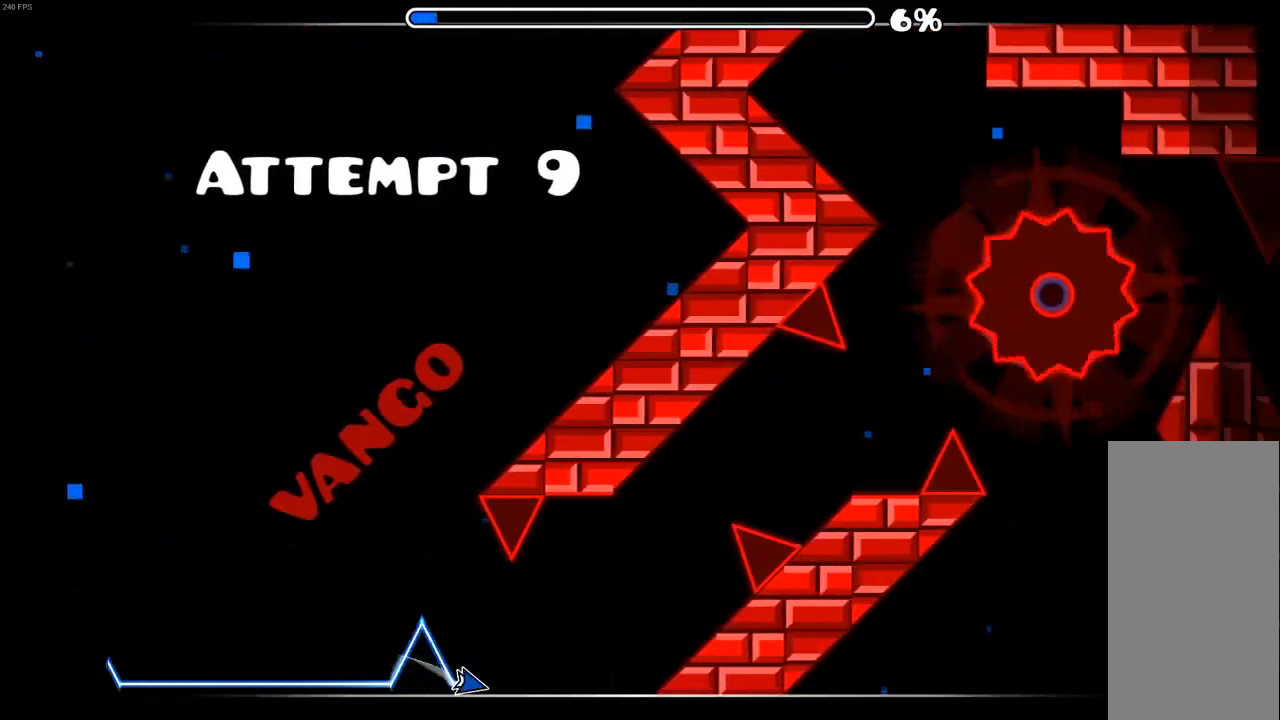
{"keys": [], "mouse": ["left"], "mouse_move": "still", "events": [[100, "mouse_left", "down"], [167, "mouse_left", "up"], [267, "mouse_left", "down"]]}
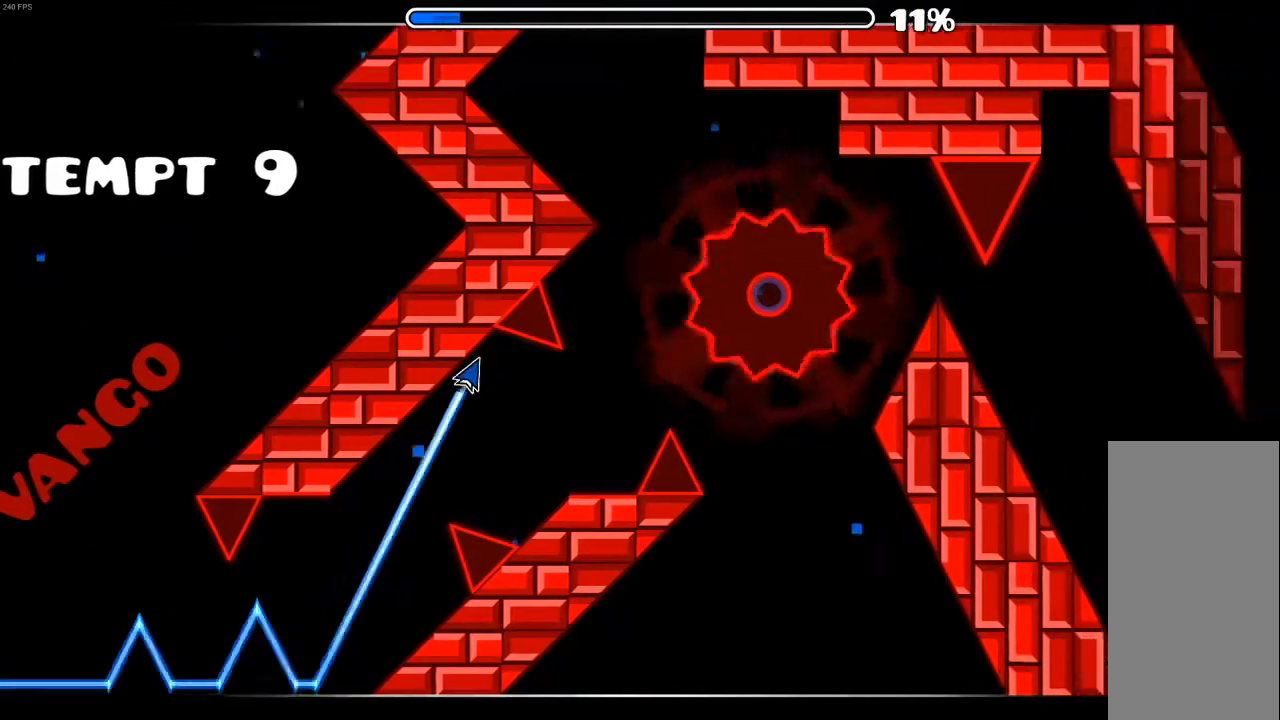
{"keys": [], "mouse": [], "mouse_move": "still", "events": [[67, "mouse_left", "up"], [133, "mouse_left", "down"], [233, "mouse_left", "up"], [300, "mouse_left", "down"], [367, "mouse_left", "up"]]}
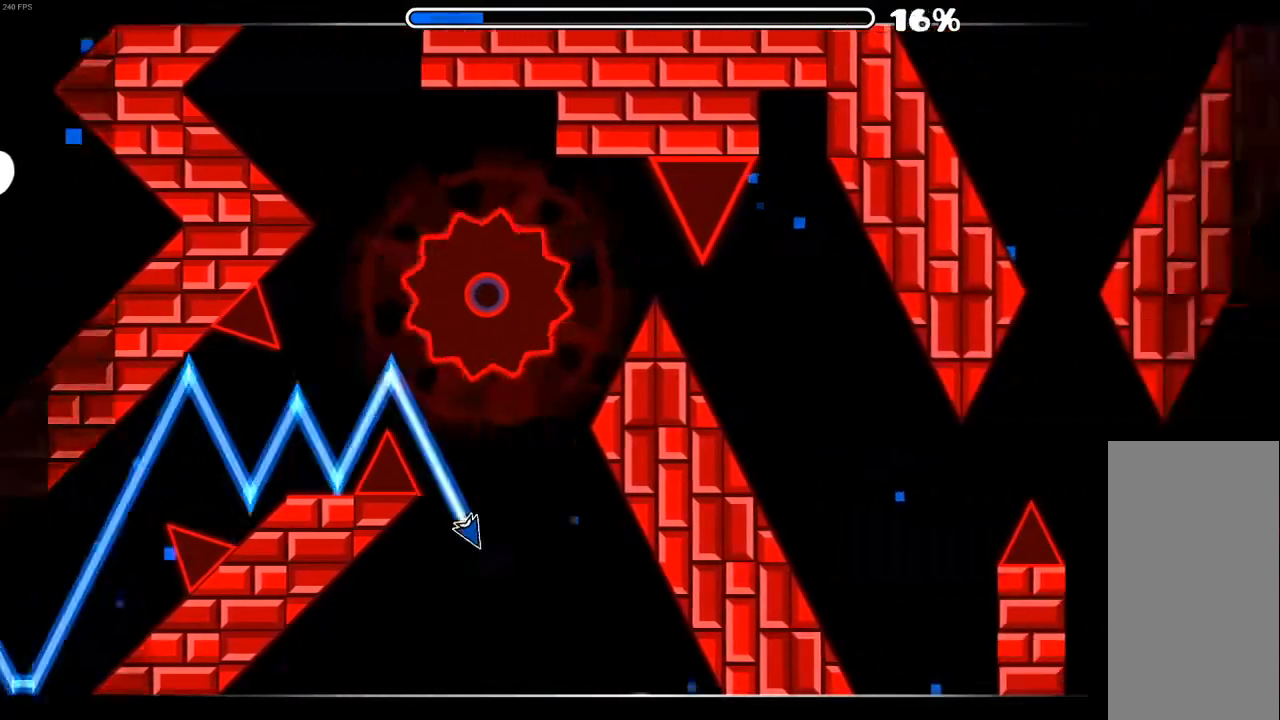
{"keys": [], "mouse": [], "mouse_move": "still", "events": [[67, "mouse_left", "down"], [400, "mouse_left", "up"]]}
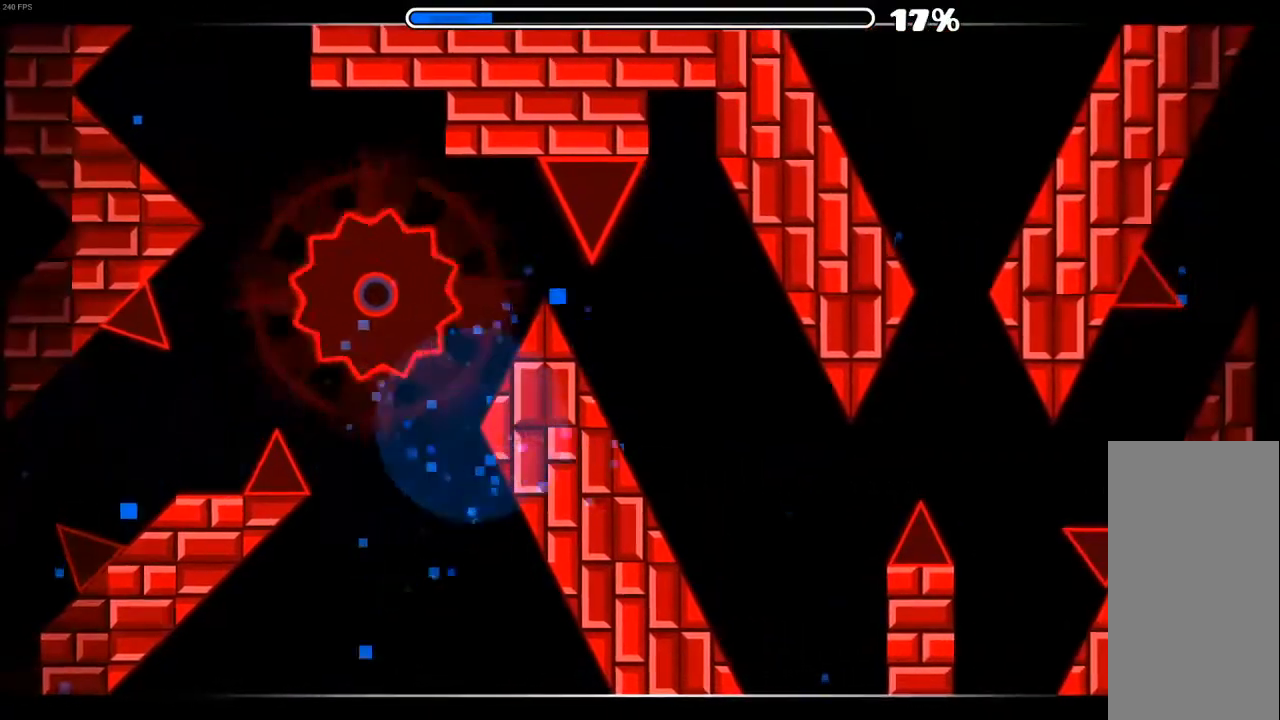
{"keys": [], "mouse": [], "mouse_move": "still", "events": []}
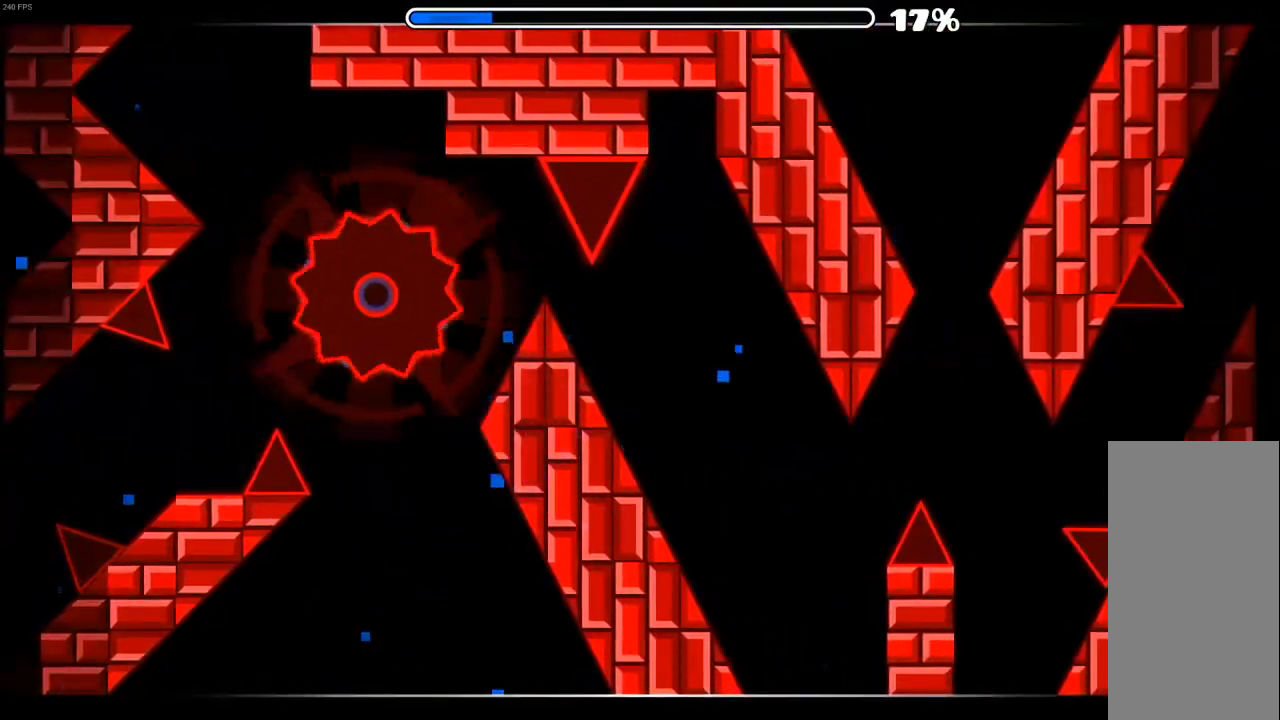
{"keys": [], "mouse": [], "mouse_move": "still", "events": [[333, "mouse_left", "down"], [433, "mouse_left", "up"]]}
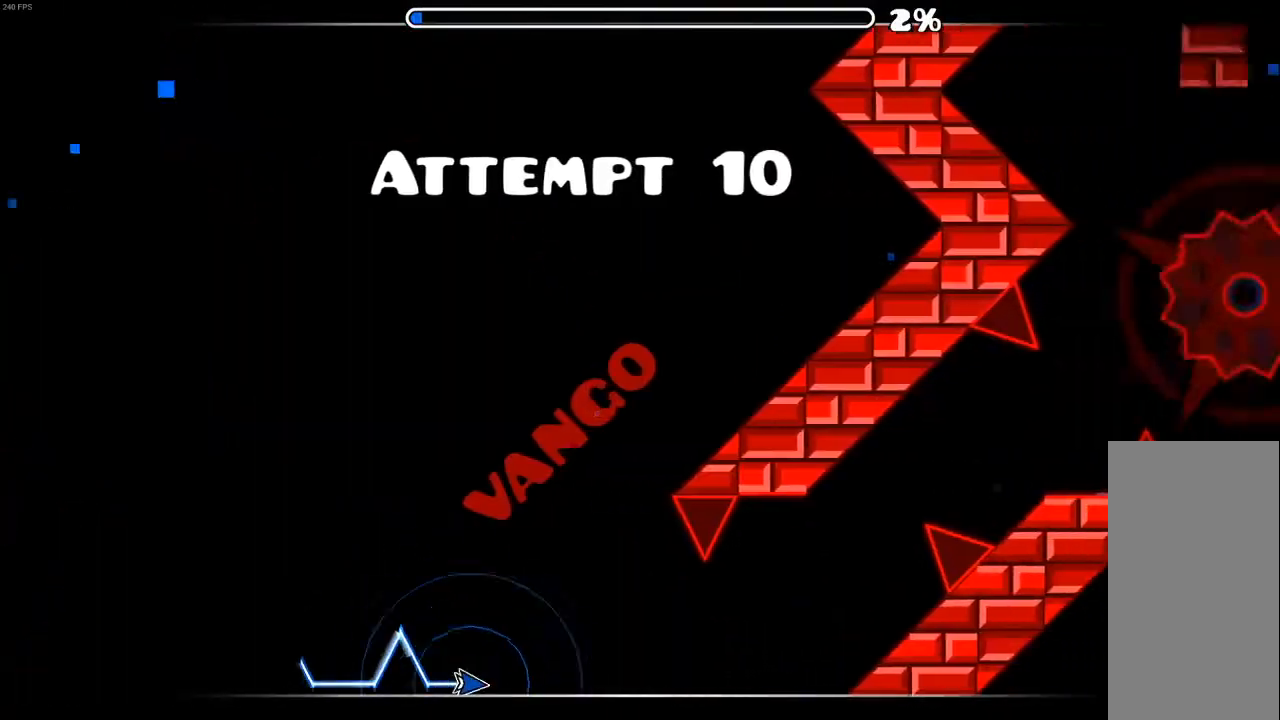
{"keys": [], "mouse": [], "mouse_move": "still", "events": [[67, "mouse_left", "down"], [100, "mouse_left", "up"], [267, "mouse_left", "down"], [300, "mouse_left", "up"]]}
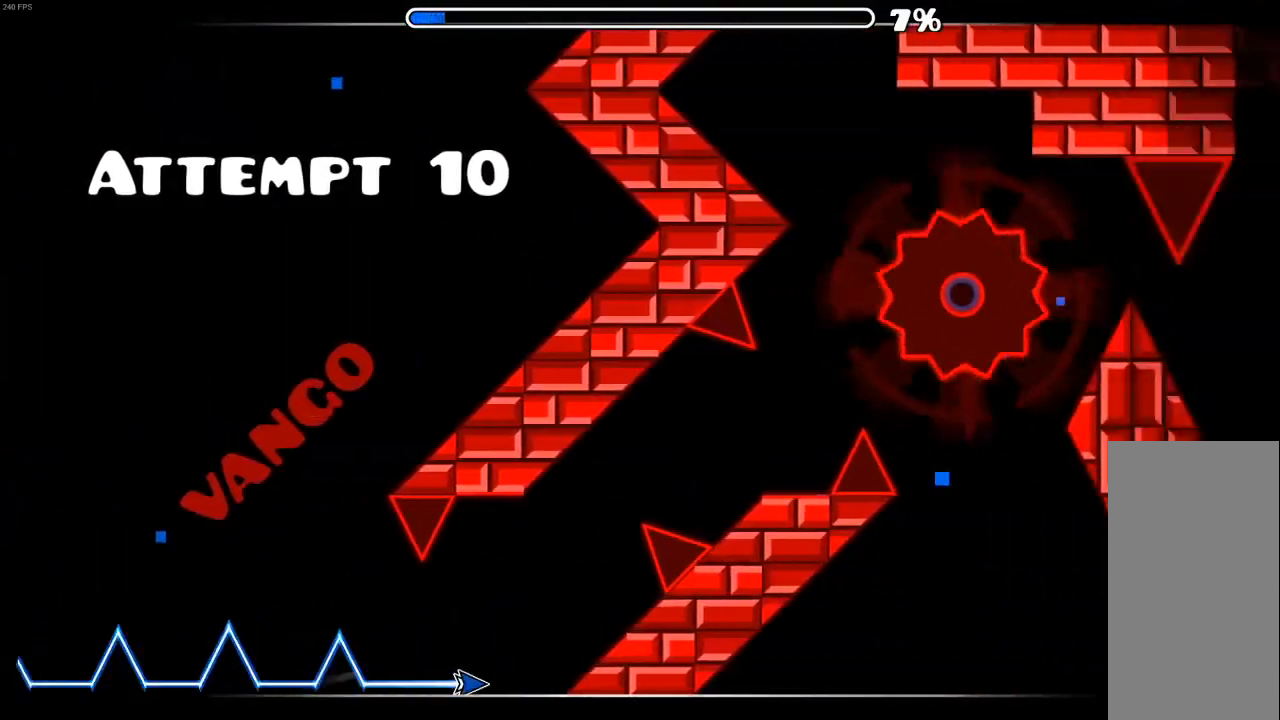
{"keys": [], "mouse": ["left"], "mouse_move": "still", "events": [[100, "mouse_left", "down"], [367, "mouse_left", "up"], [500, "mouse_left", "down"]]}
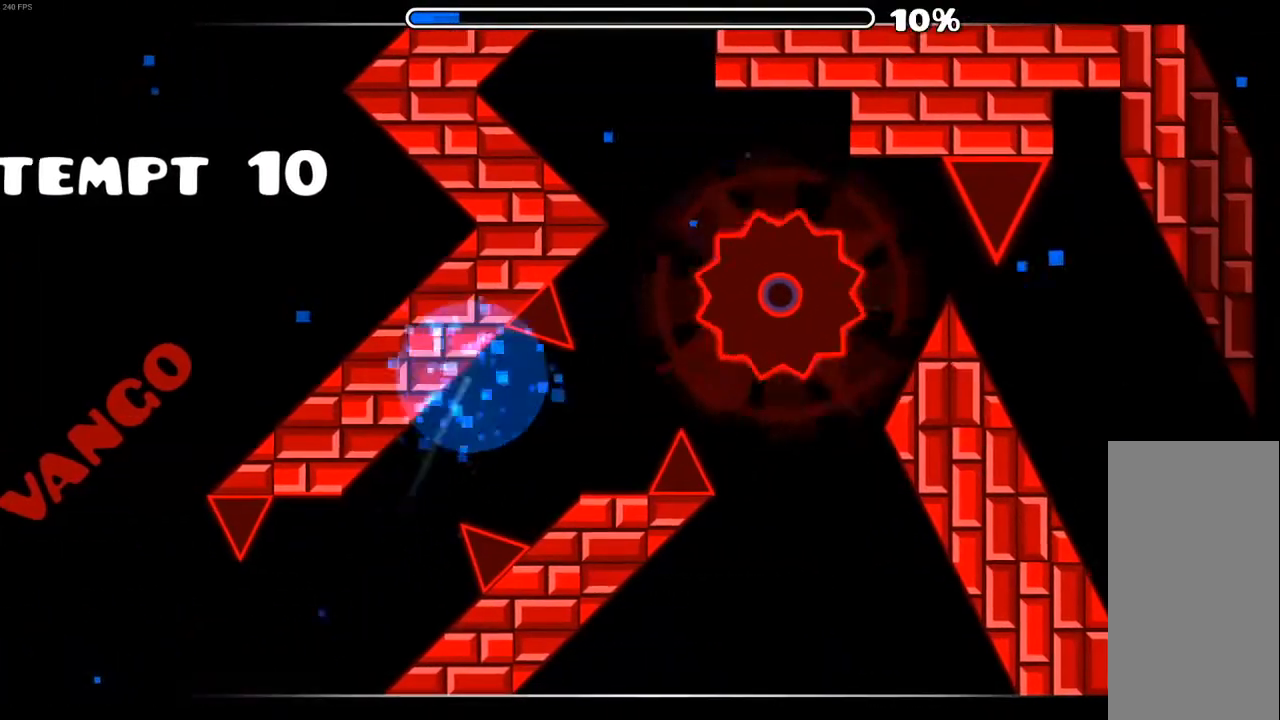
{"keys": [], "mouse": [], "mouse_move": "still", "events": [[67, "mouse_left", "up"]]}